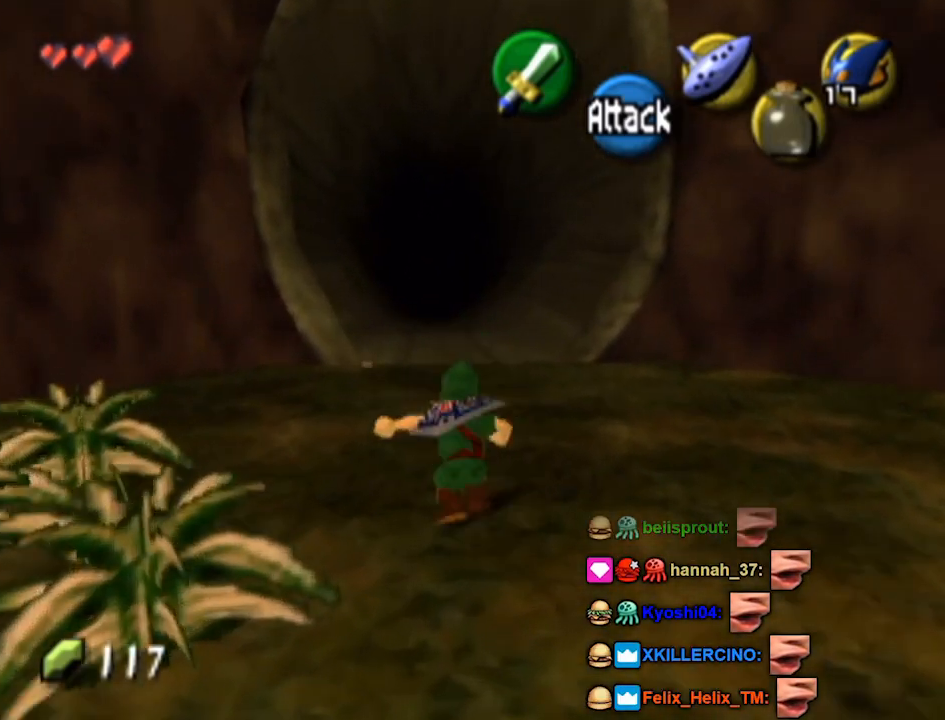
Gameplay with a controller (Nintendo layout); each line is a JSON object with the inputs held at the frame after it. "events" lists button and stick changes between this image and that frame as [ms after this image, input, new state], when the widget could be followed in between. Not read: L3 R3.
{"buttons": ["A"], "left_stick": "up", "right_stick": "center", "events": [[167, "A", "up"], [433, "A", "down"]]}
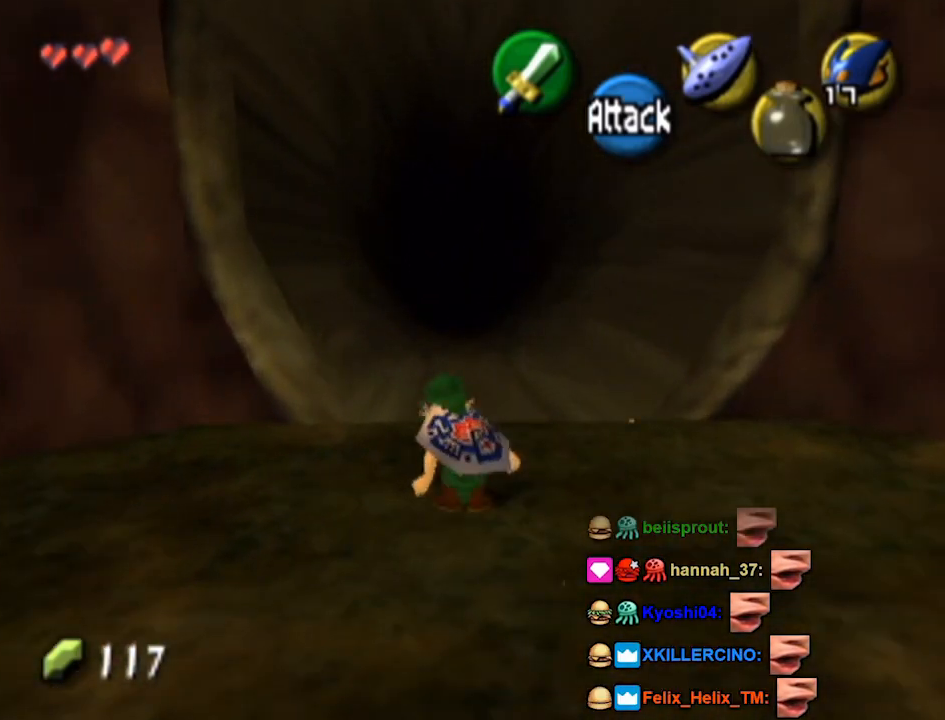
{"buttons": [], "left_stick": "up", "right_stick": "center", "events": [[467, "A", "up"]]}
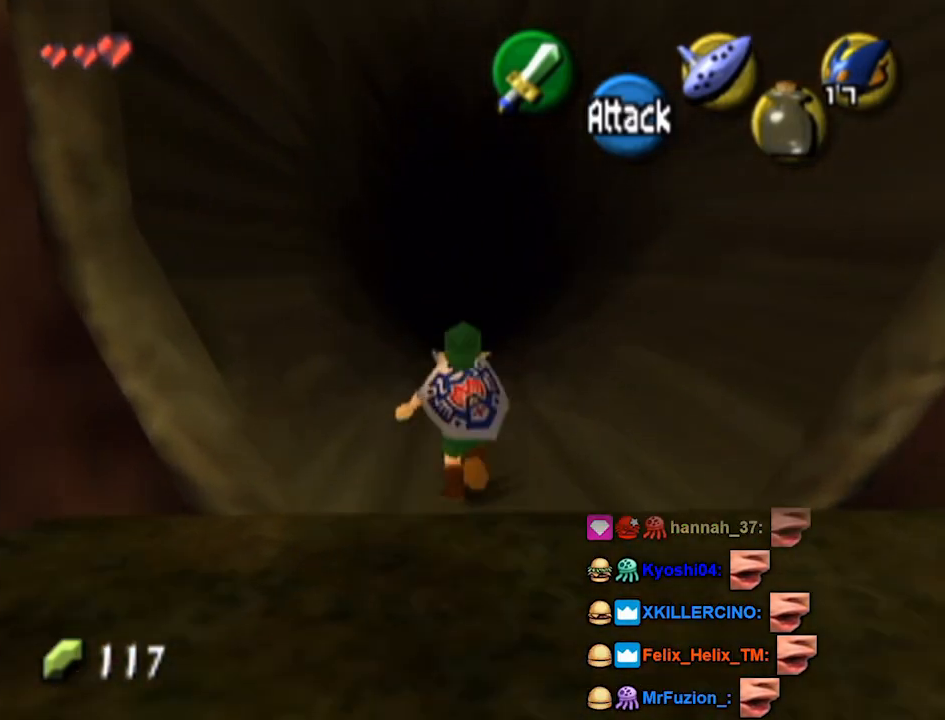
{"buttons": [], "left_stick": "center", "right_stick": "center", "events": [[233, "A", "down"], [433, "A", "up"], [500, "left_stick", "center"]]}
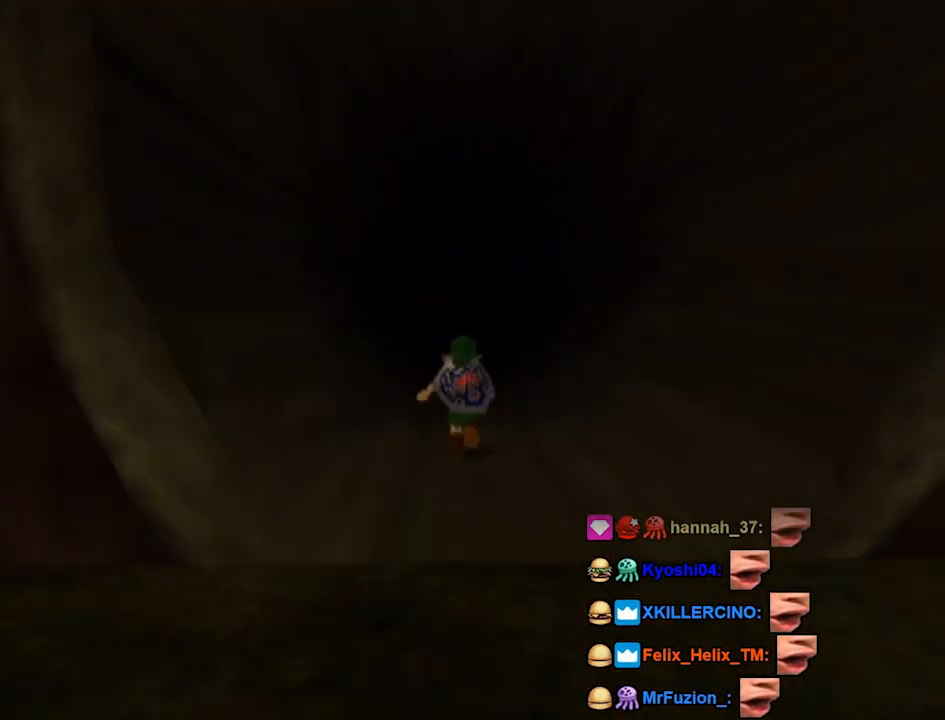
{"buttons": [], "left_stick": "center", "right_stick": "center", "events": []}
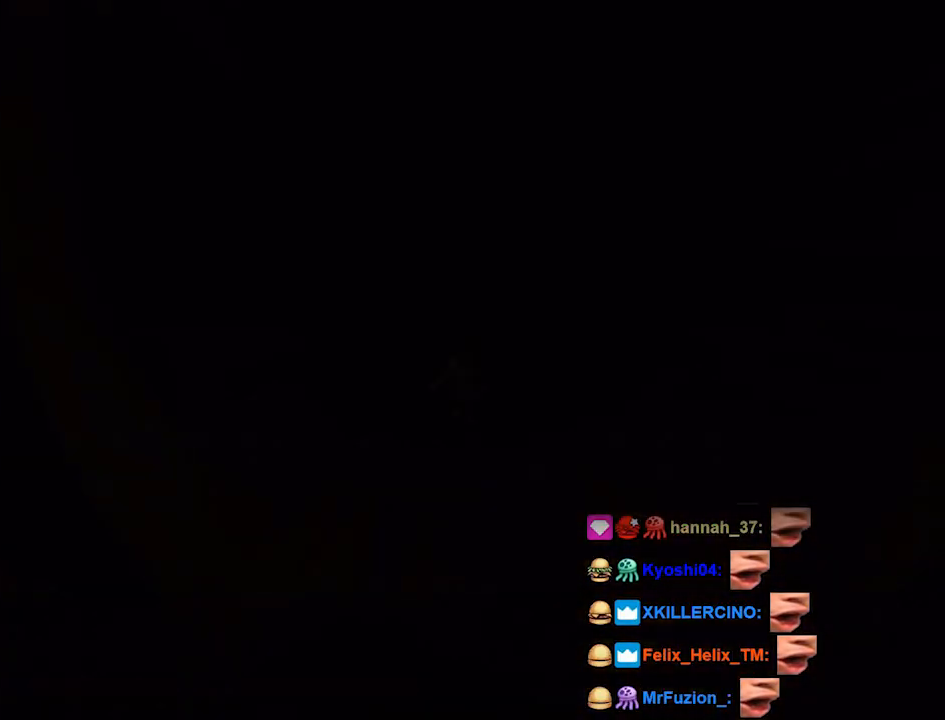
{"buttons": [], "left_stick": "center", "right_stick": "center", "events": []}
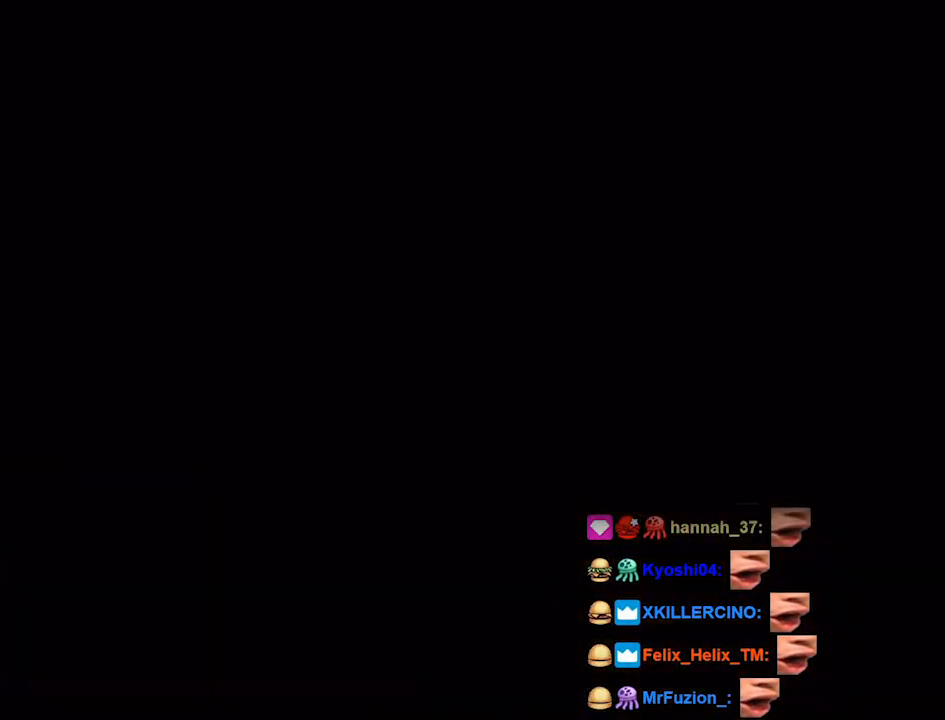
{"buttons": [], "left_stick": "center", "right_stick": "center", "events": []}
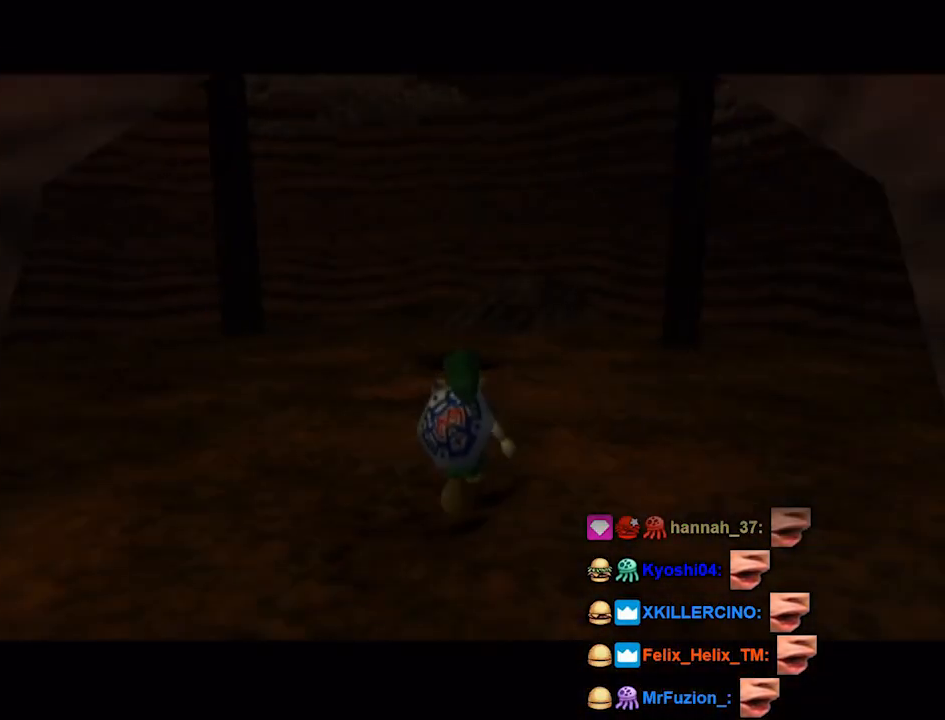
{"buttons": [], "left_stick": "up", "right_stick": "center", "events": [[400, "left_stick", "up"]]}
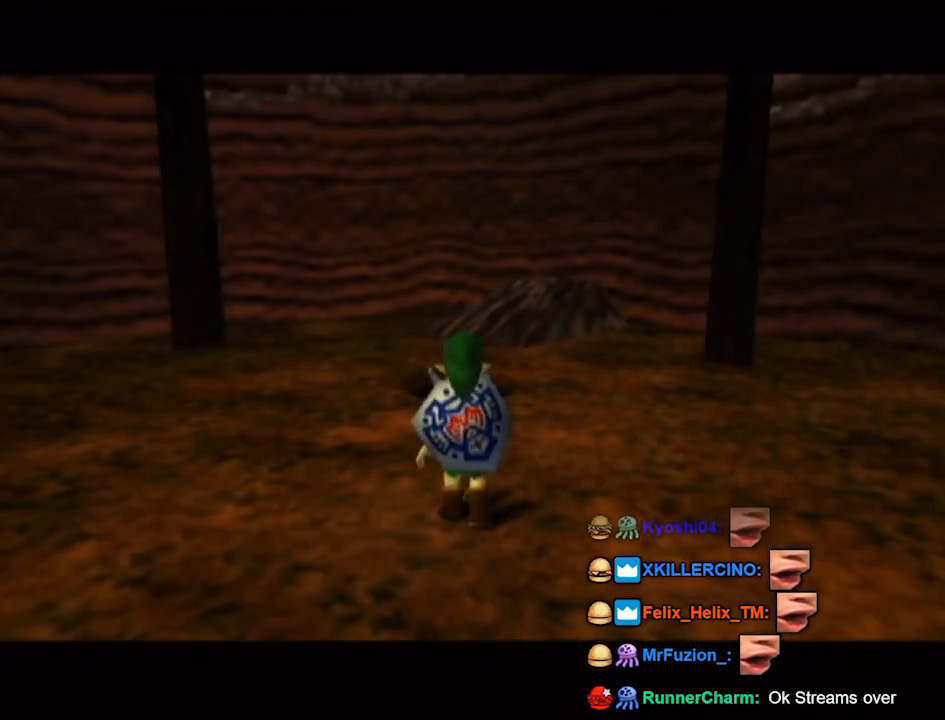
{"buttons": [], "left_stick": "up-left", "right_stick": "center", "events": [[200, "left_stick", "up-left"]]}
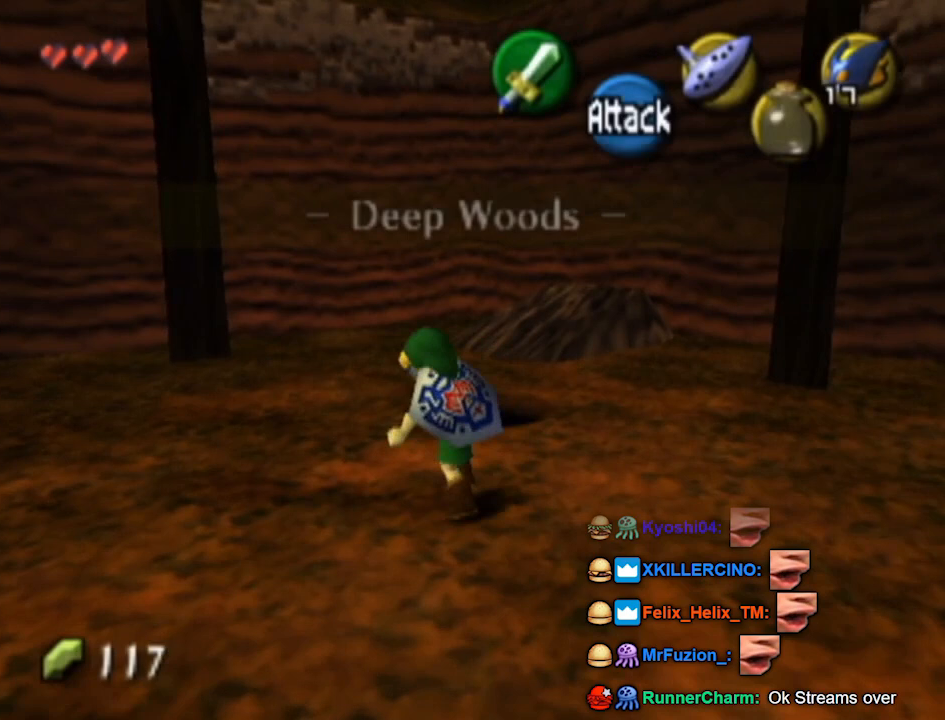
{"buttons": ["L1"], "left_stick": "down-right", "right_stick": "center", "events": [[133, "L1", "down"], [167, "L1", "up"], [167, "left_stick", "center"], [433, "left_stick", "down-right"], [500, "L1", "down"]]}
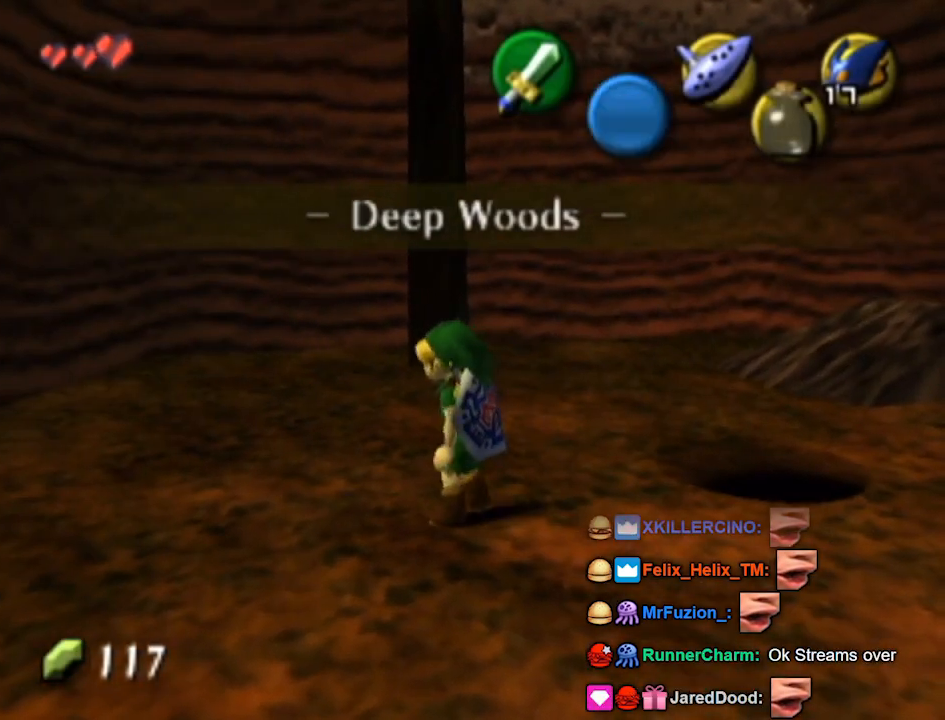
{"buttons": [], "left_stick": "left", "right_stick": "center", "events": [[100, "left_stick", "center"], [400, "L1", "up"], [400, "left_stick", "left"]]}
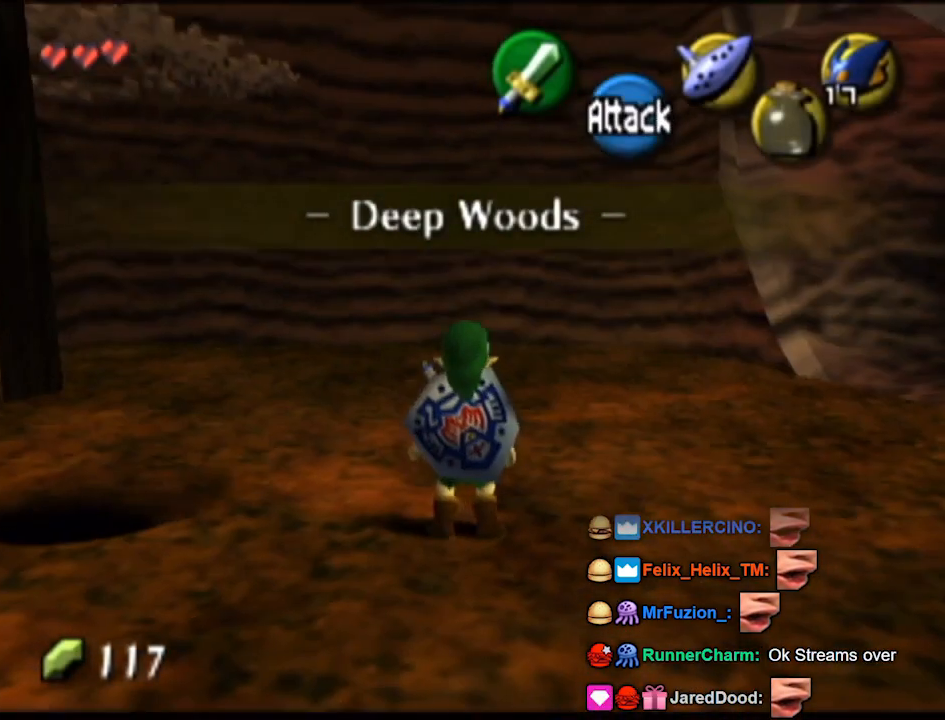
{"buttons": [], "left_stick": "up-left", "right_stick": "center", "events": [[133, "left_stick", "up-left"]]}
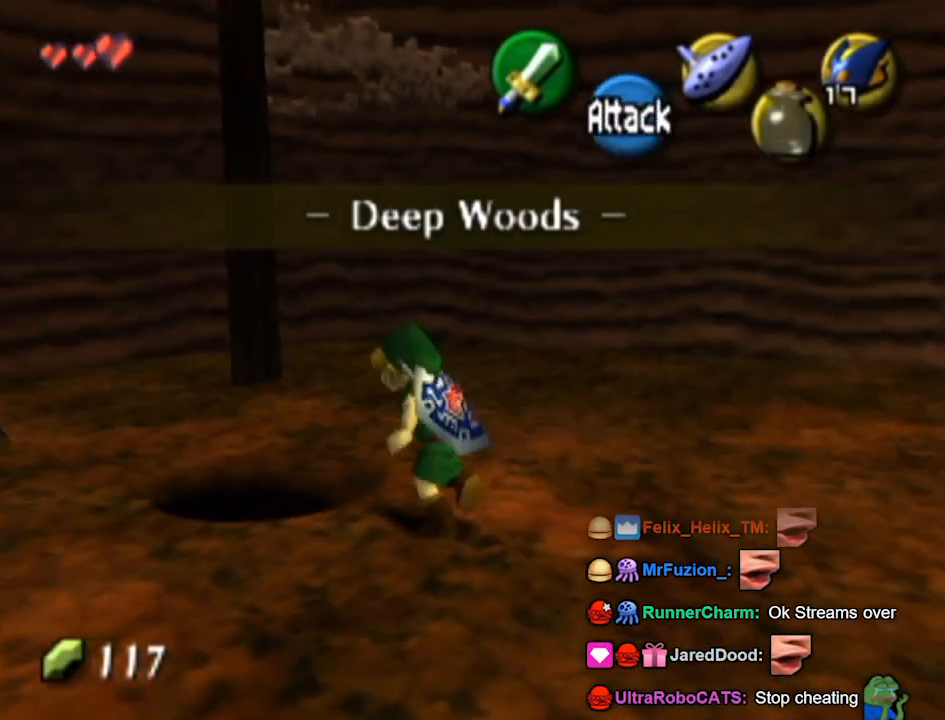
{"buttons": [], "left_stick": "center", "right_stick": "center", "events": [[300, "left_stick", "center"]]}
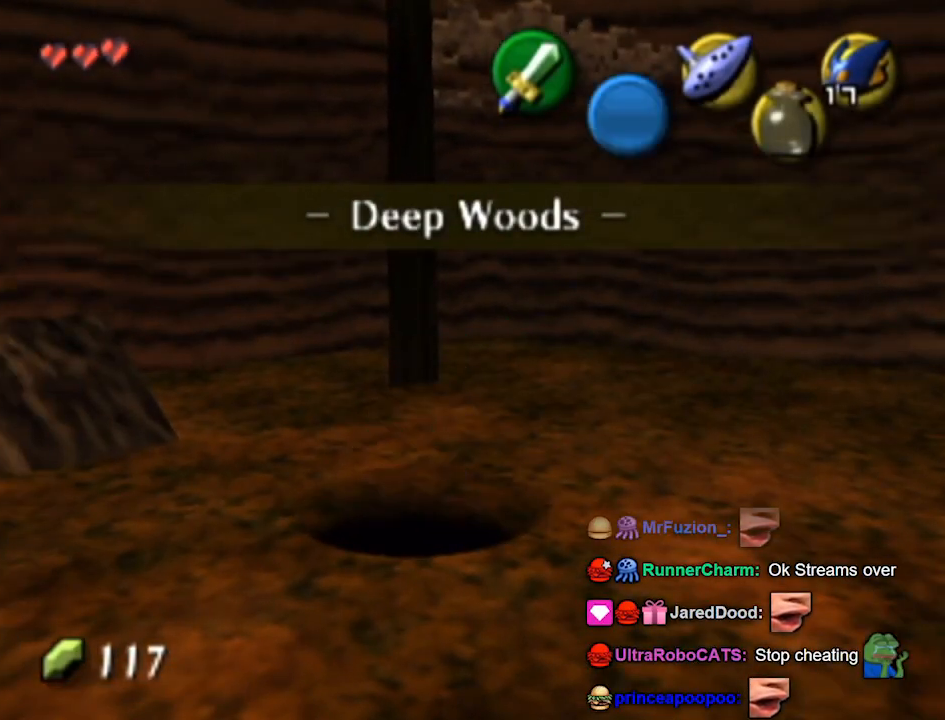
{"buttons": [], "left_stick": "center", "right_stick": "center", "events": []}
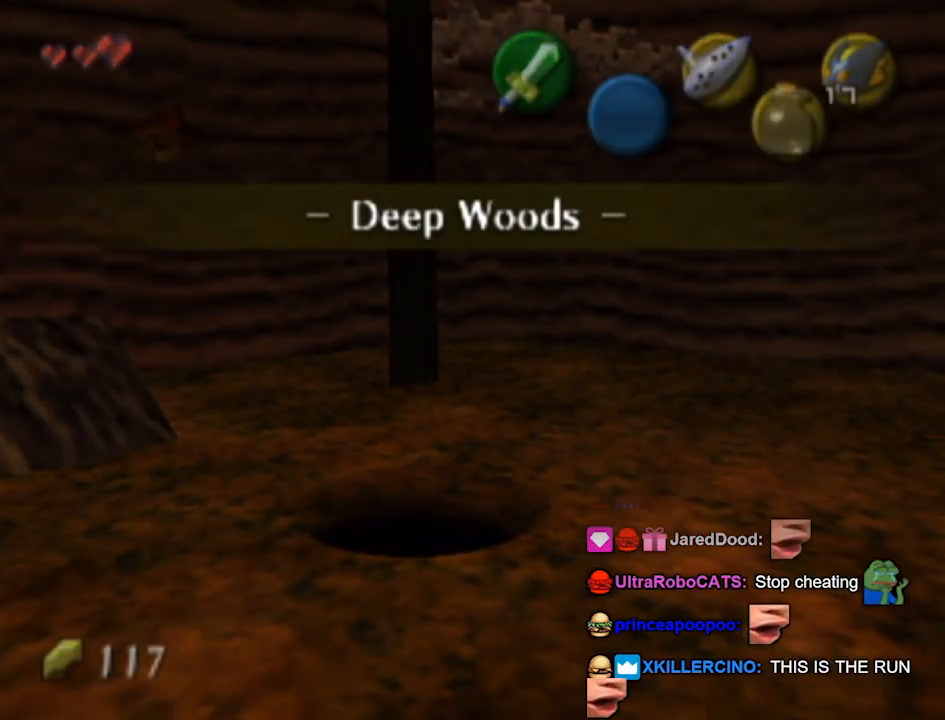
{"buttons": [], "left_stick": "center", "right_stick": "center", "events": []}
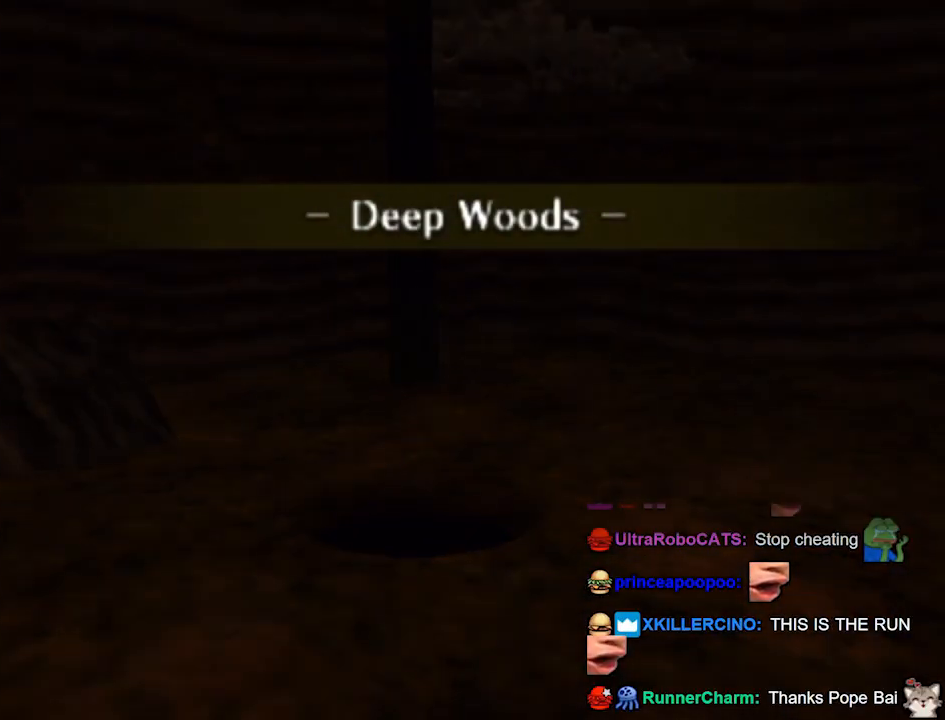
{"buttons": [], "left_stick": "center", "right_stick": "center", "events": []}
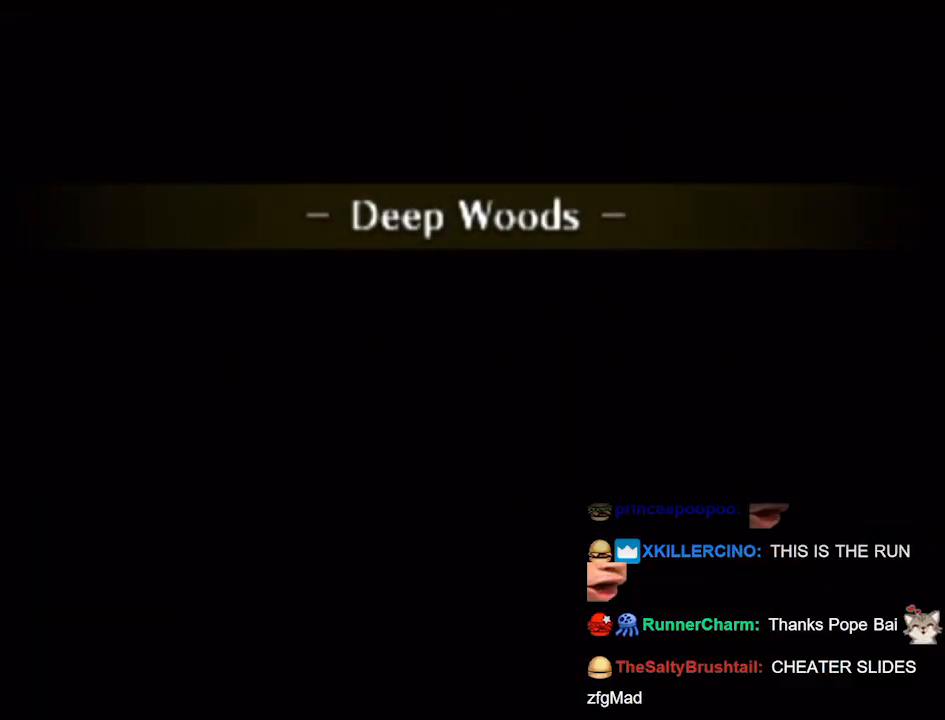
{"buttons": [], "left_stick": "center", "right_stick": "center", "events": []}
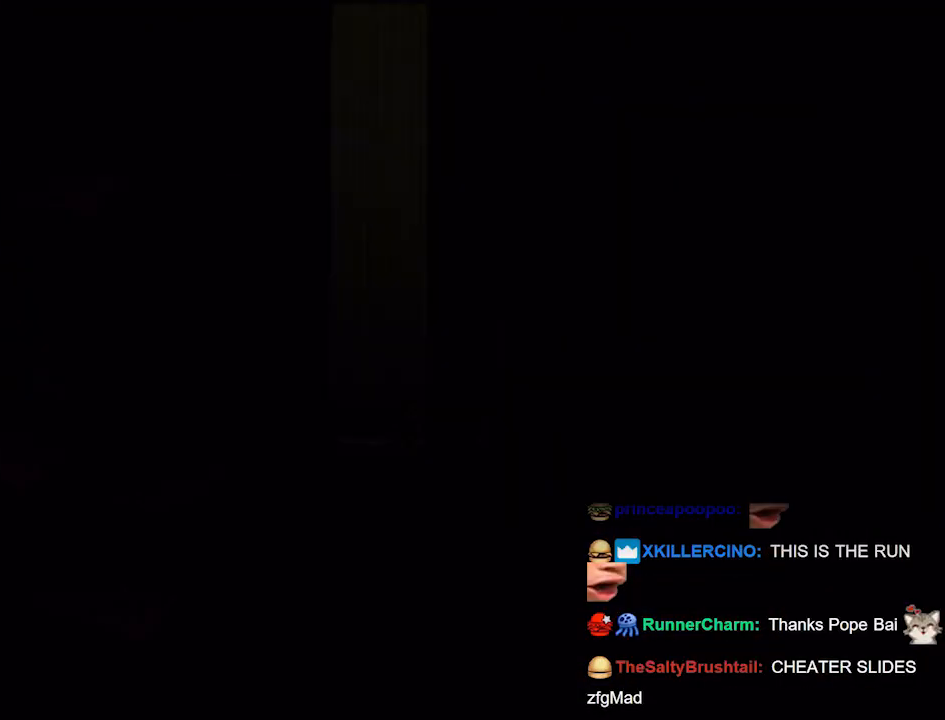
{"buttons": [], "left_stick": "center", "right_stick": "center", "events": []}
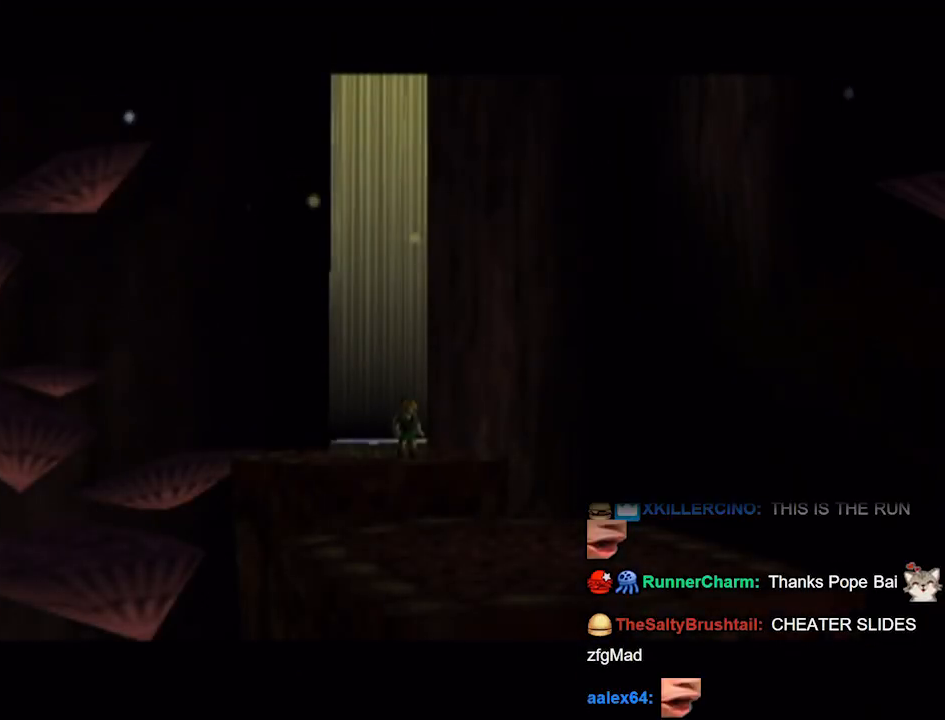
{"buttons": [], "left_stick": "center", "right_stick": "center", "events": []}
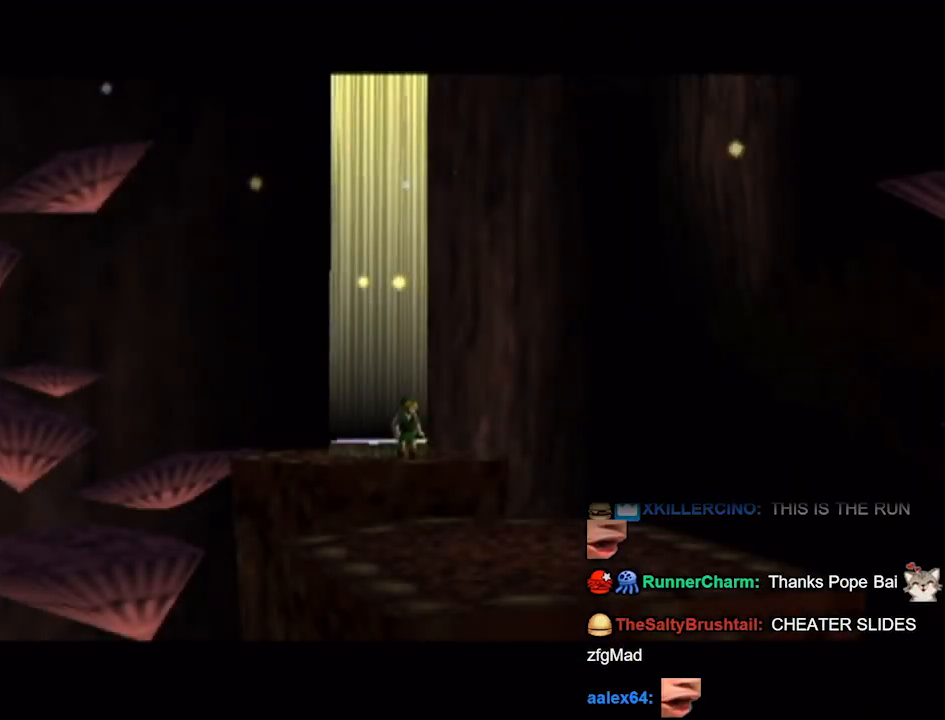
{"buttons": [], "left_stick": "down-right", "right_stick": "center", "events": [[267, "left_stick", "down-right"]]}
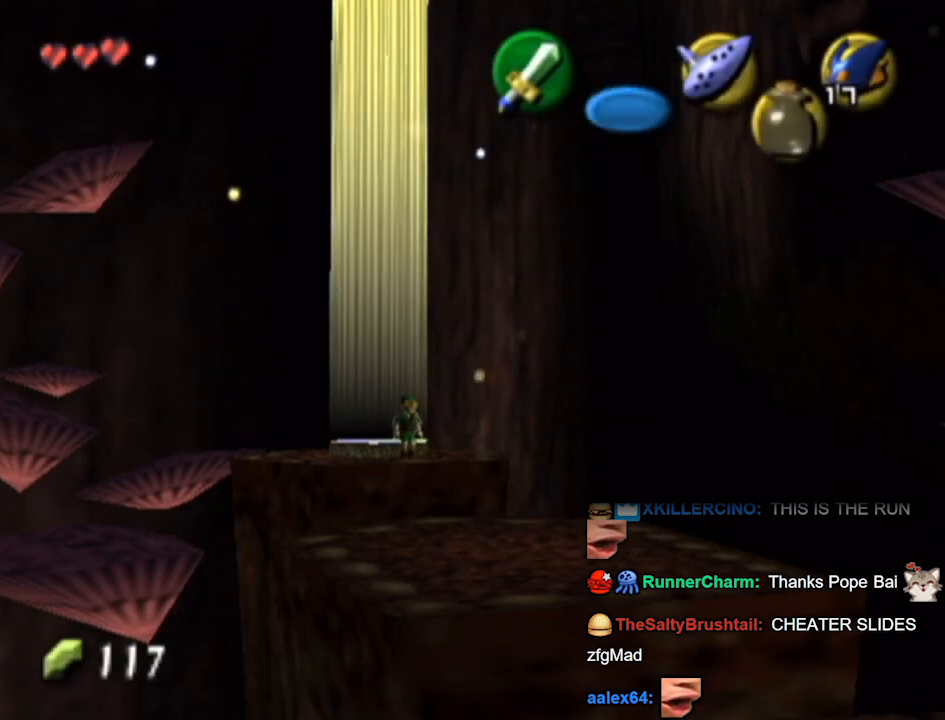
{"buttons": [], "left_stick": "down-right", "right_stick": "center", "events": [[100, "A", "down"], [200, "A", "up"]]}
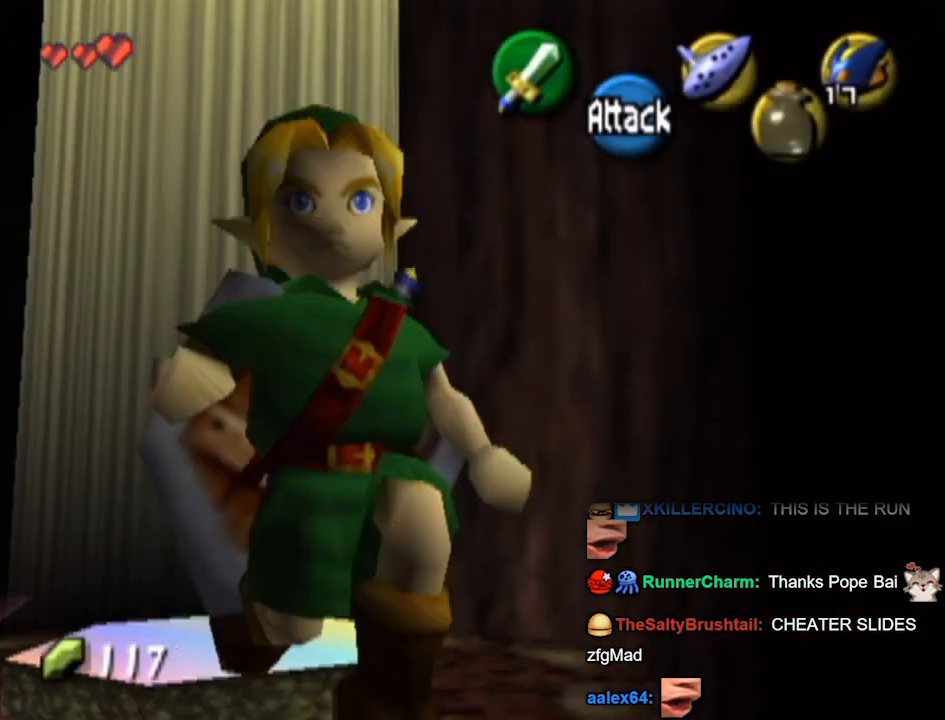
{"buttons": ["L1"], "left_stick": "center", "right_stick": "center", "events": [[333, "L1", "down"], [367, "left_stick", "center"]]}
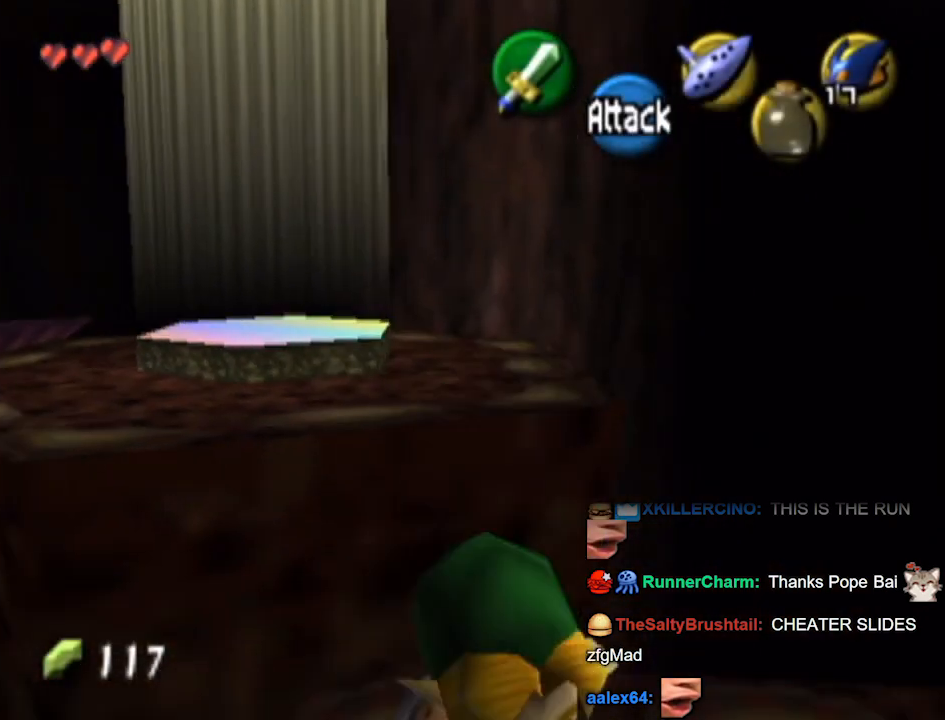
{"buttons": [], "left_stick": "up", "right_stick": "center", "events": [[433, "L1", "up"], [467, "left_stick", "up"]]}
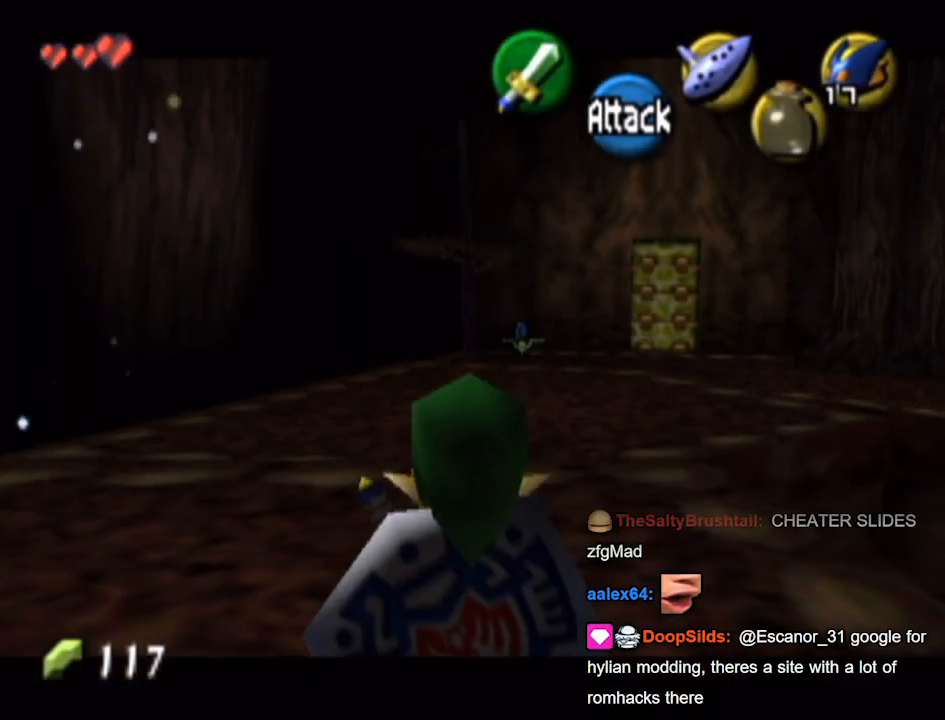
{"buttons": [], "left_stick": "up", "right_stick": "center", "events": []}
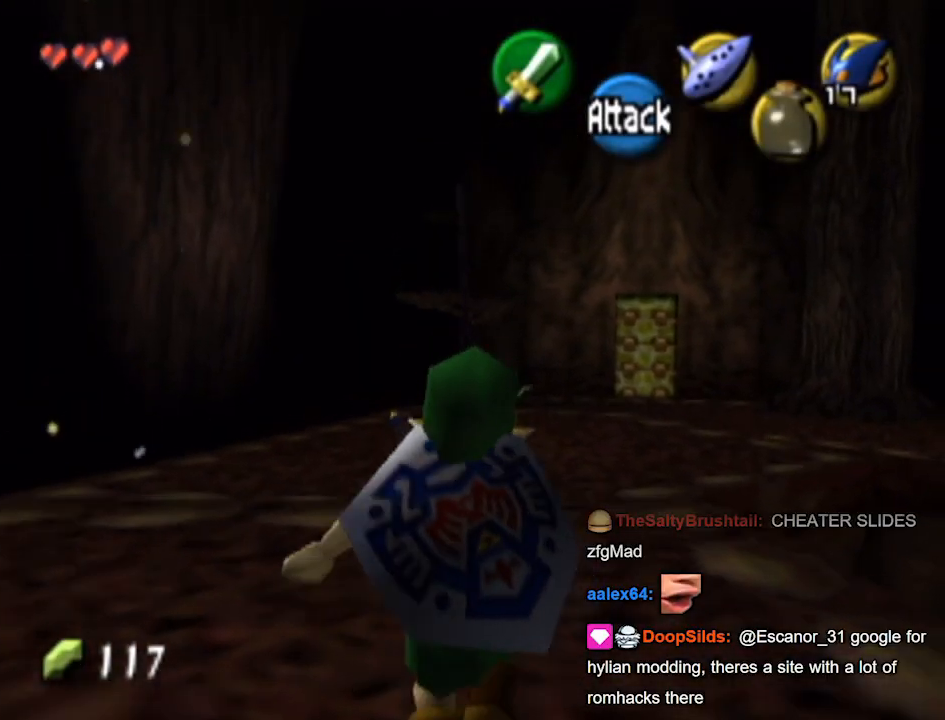
{"buttons": [], "left_stick": "up", "right_stick": "center", "events": [[33, "A", "down"], [100, "A", "up"]]}
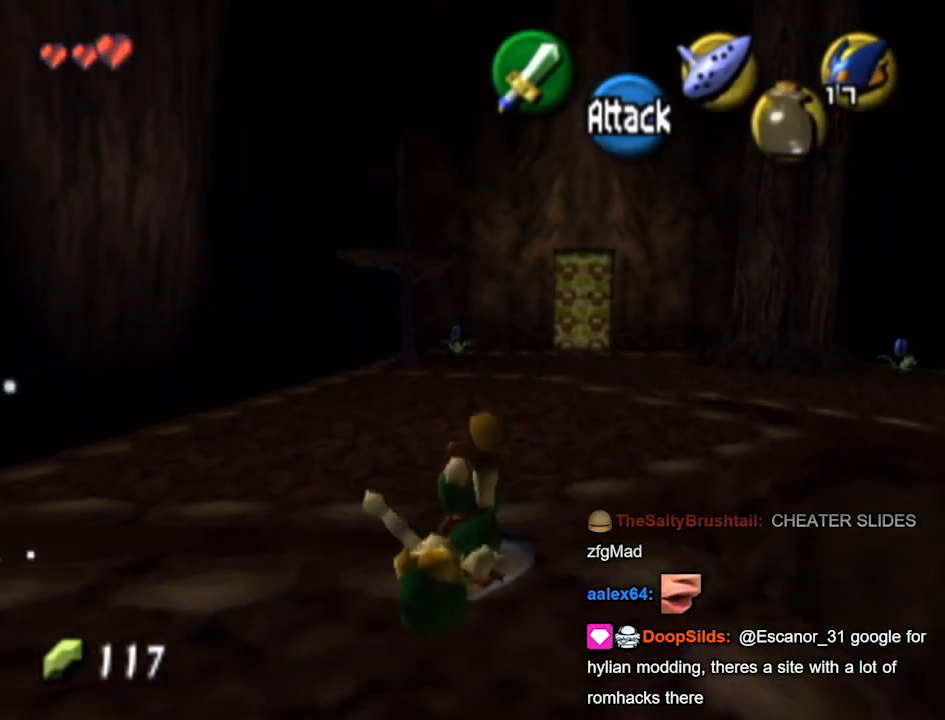
{"buttons": [], "left_stick": "up", "right_stick": "center", "events": []}
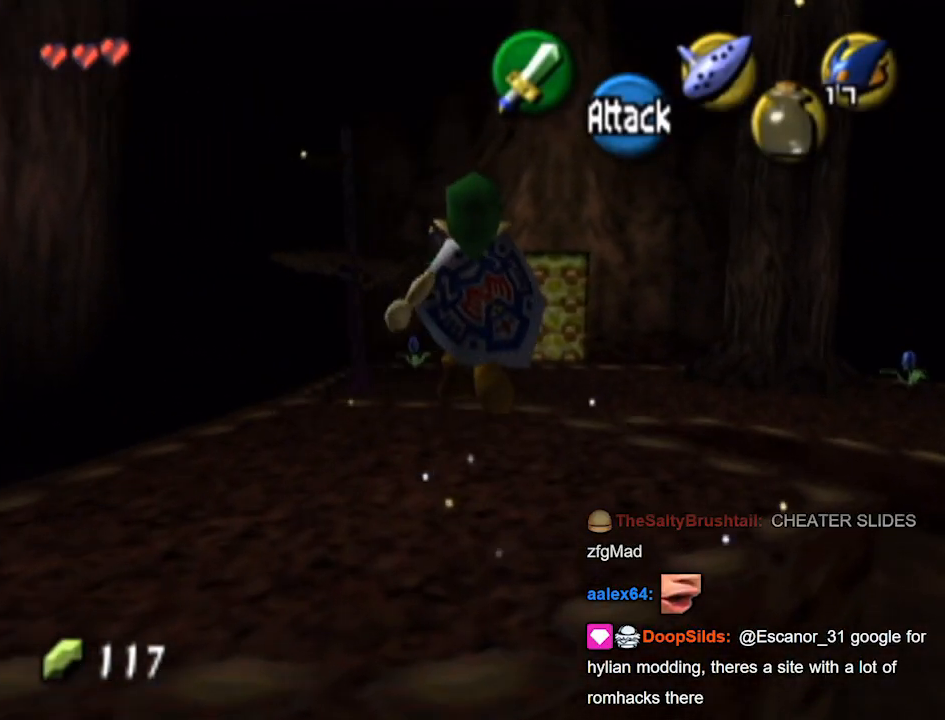
{"buttons": ["A"], "left_stick": "up", "right_stick": "center", "events": [[433, "A", "down"]]}
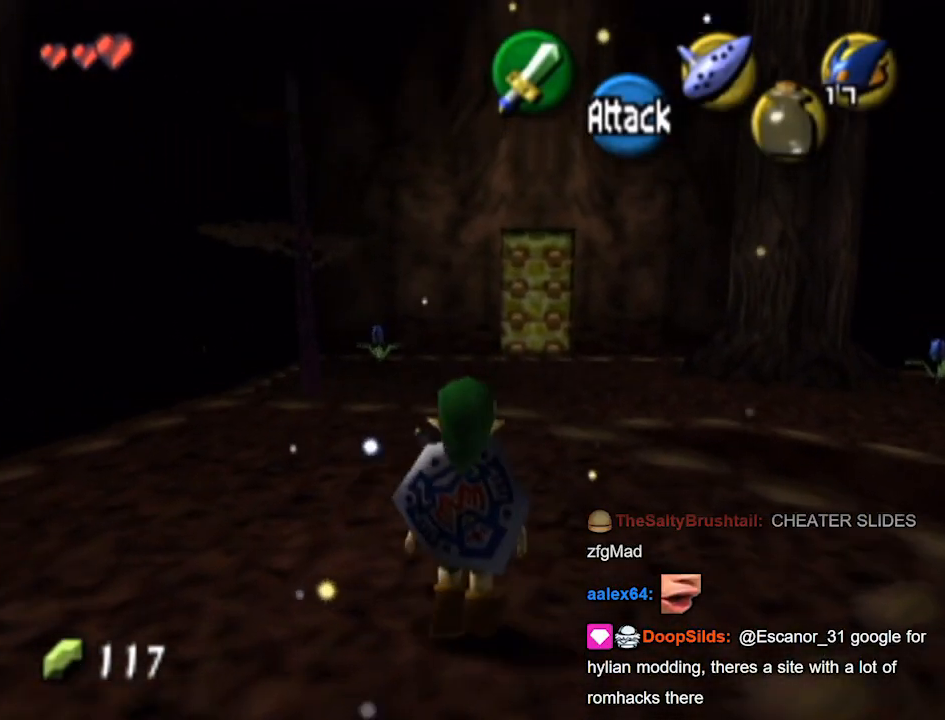
{"buttons": [], "left_stick": "up", "right_stick": "center", "events": [[200, "A", "up"]]}
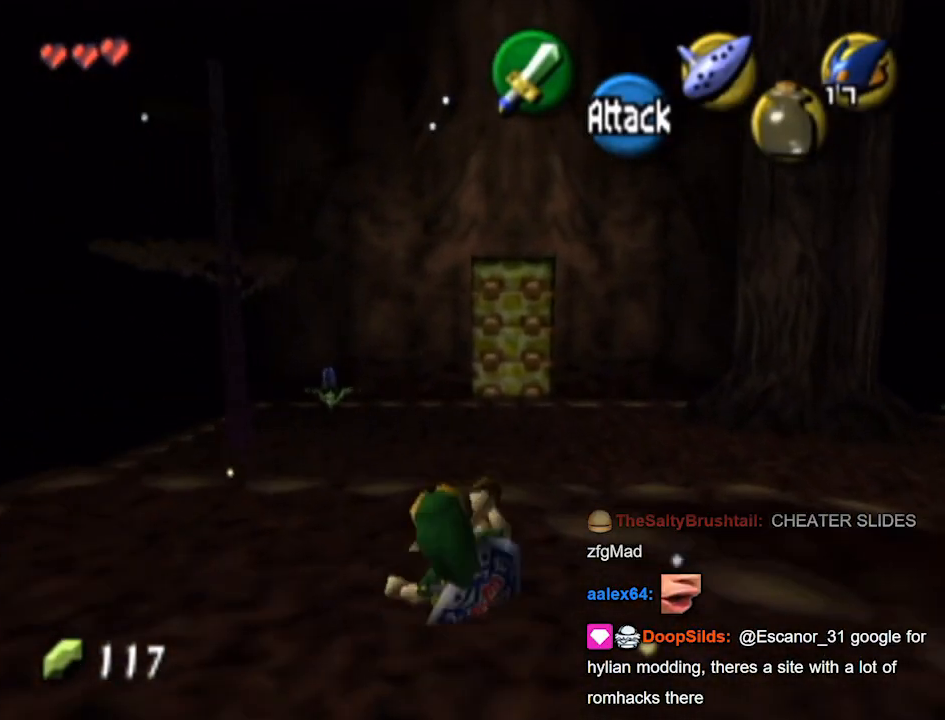
{"buttons": [], "left_stick": "up", "right_stick": "center", "events": []}
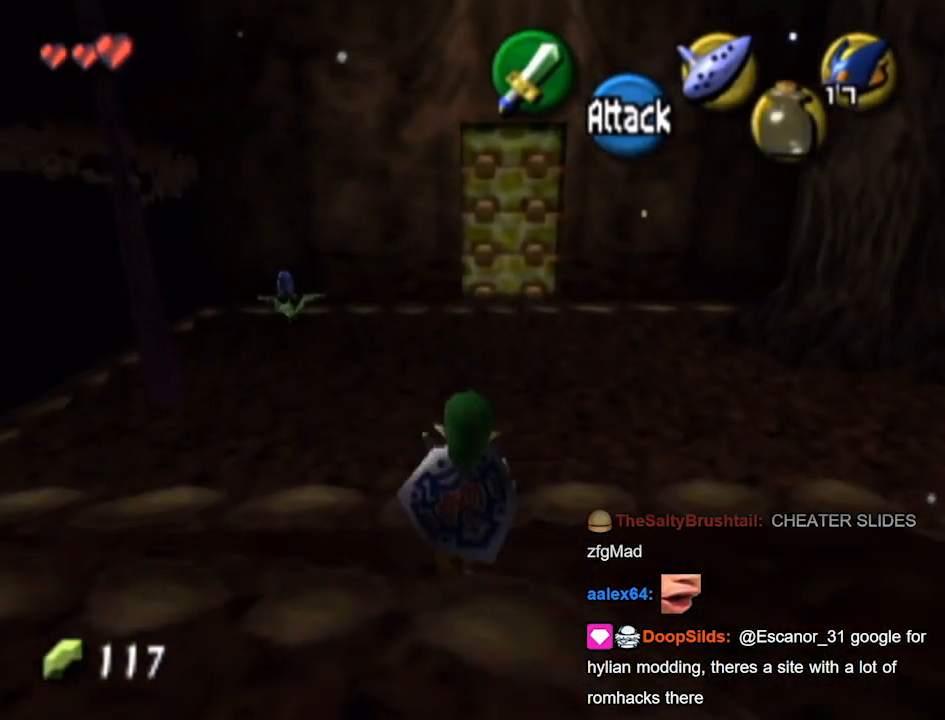
{"buttons": [], "left_stick": "up", "right_stick": "center", "events": []}